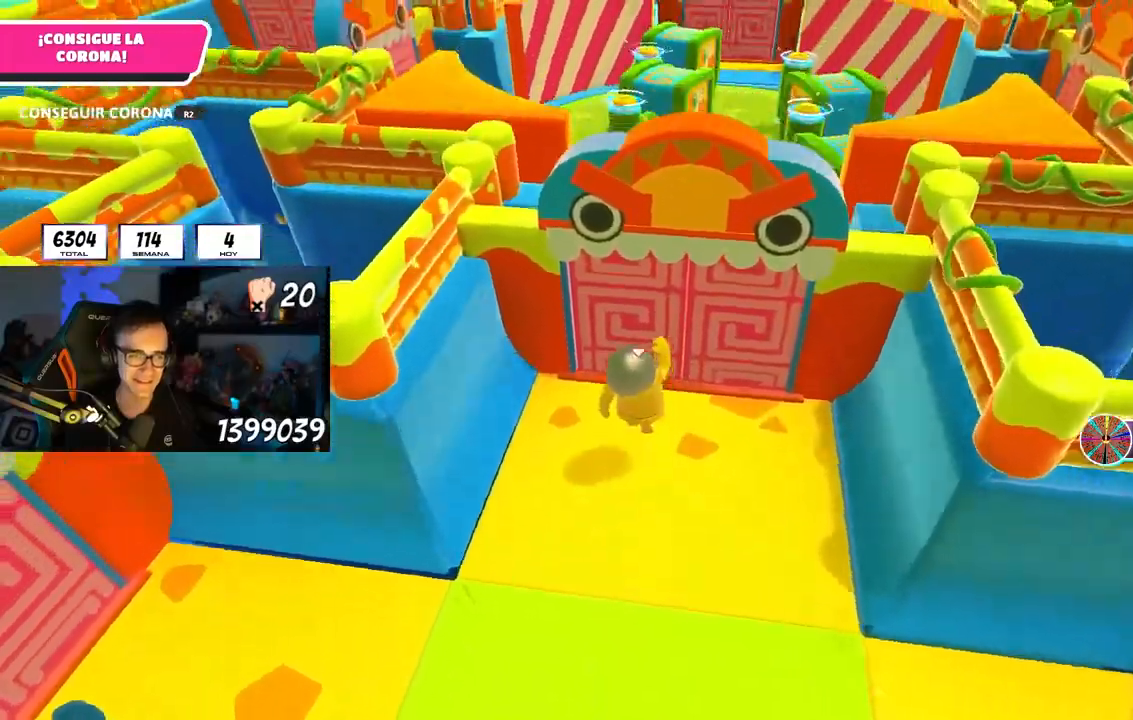
Gameplay with a controller (PlayStation layout); each line is a JSON object with the inputs held at the frame after it. "events" lists button and stick changes between this image and that frame as [ms after this image, input, new state], when the widget could be followed in between. Not read: L3 R3.
{"buttons": [], "left_stick": "up-right", "right_stick": "center", "events": [[267, "right_stick", "center"], [317, "left_stick", "up-right"]]}
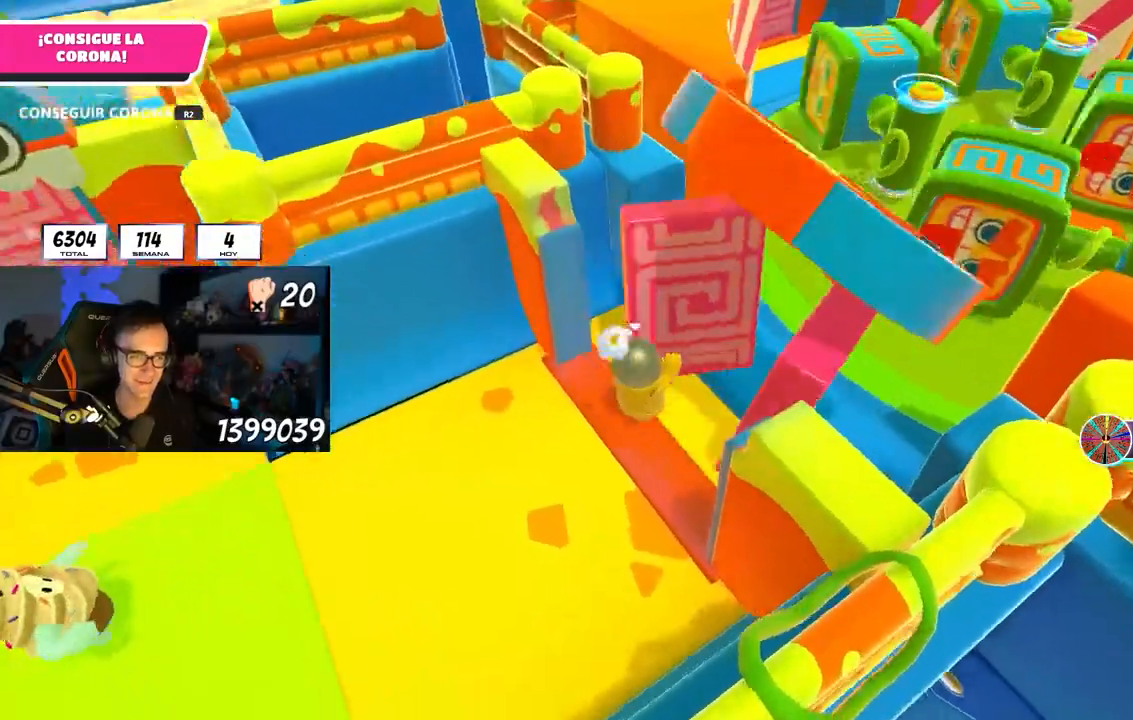
{"buttons": [], "left_stick": "up-right", "right_stick": "center", "events": [[100, "right_stick", "down-right"], [433, "right_stick", "center"]]}
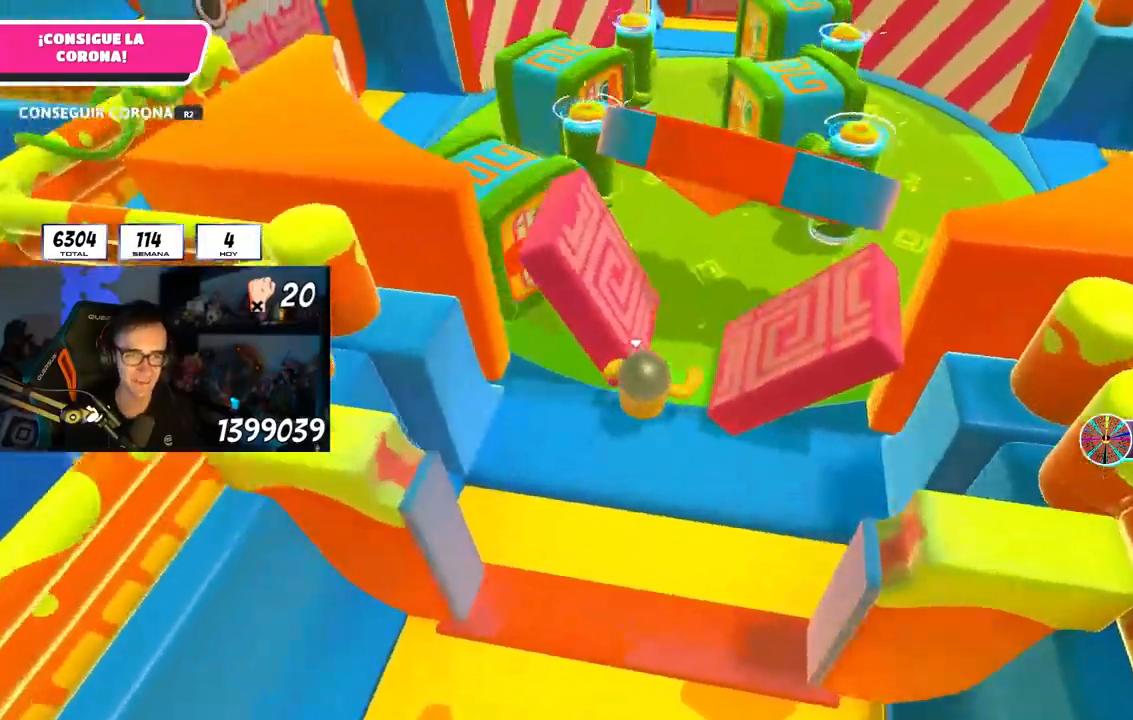
{"buttons": ["L1", "R1"], "left_stick": "up-left", "right_stick": "center"}
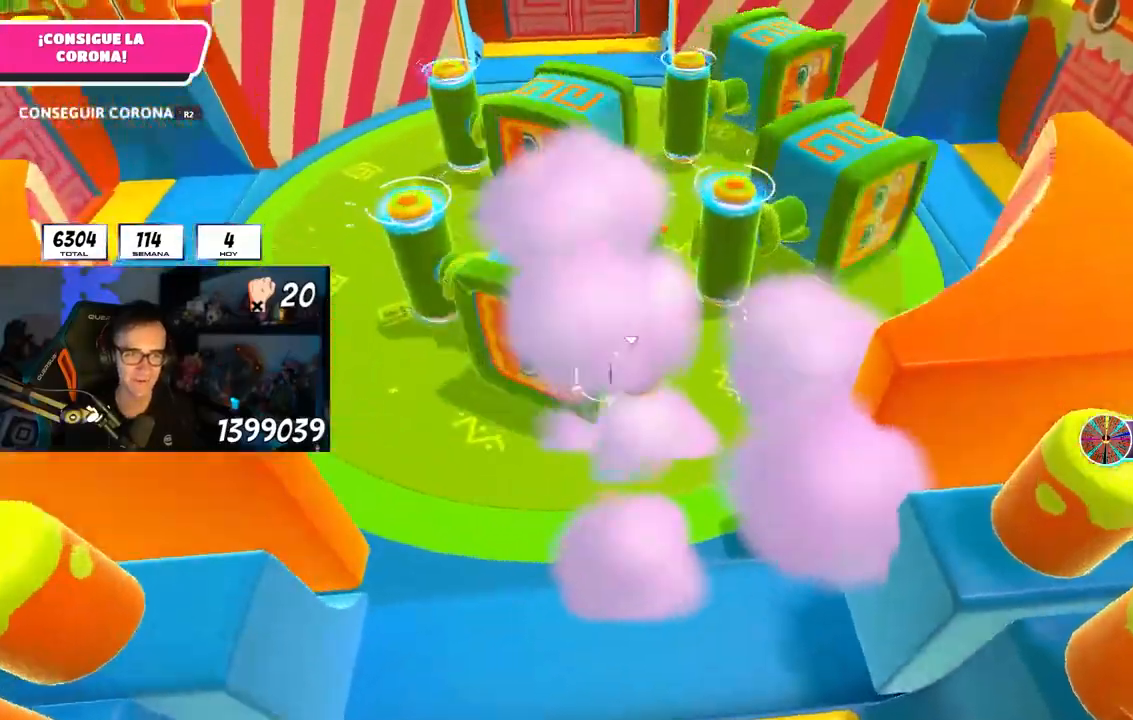
{"buttons": ["R1"], "left_stick": "up", "right_stick": "right", "events": [[250, "L1", "up"], [467, "left_stick", "up"], [500, "right_stick", "right"]]}
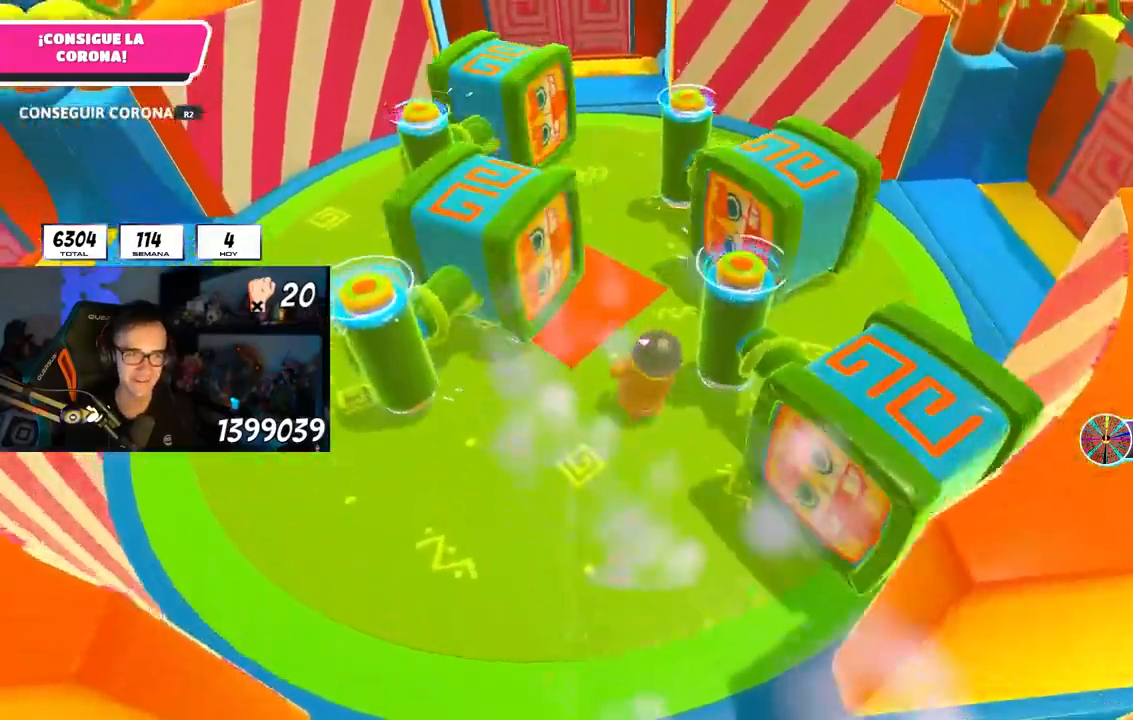
{"buttons": [], "left_stick": "up-right", "right_stick": "down-right"}
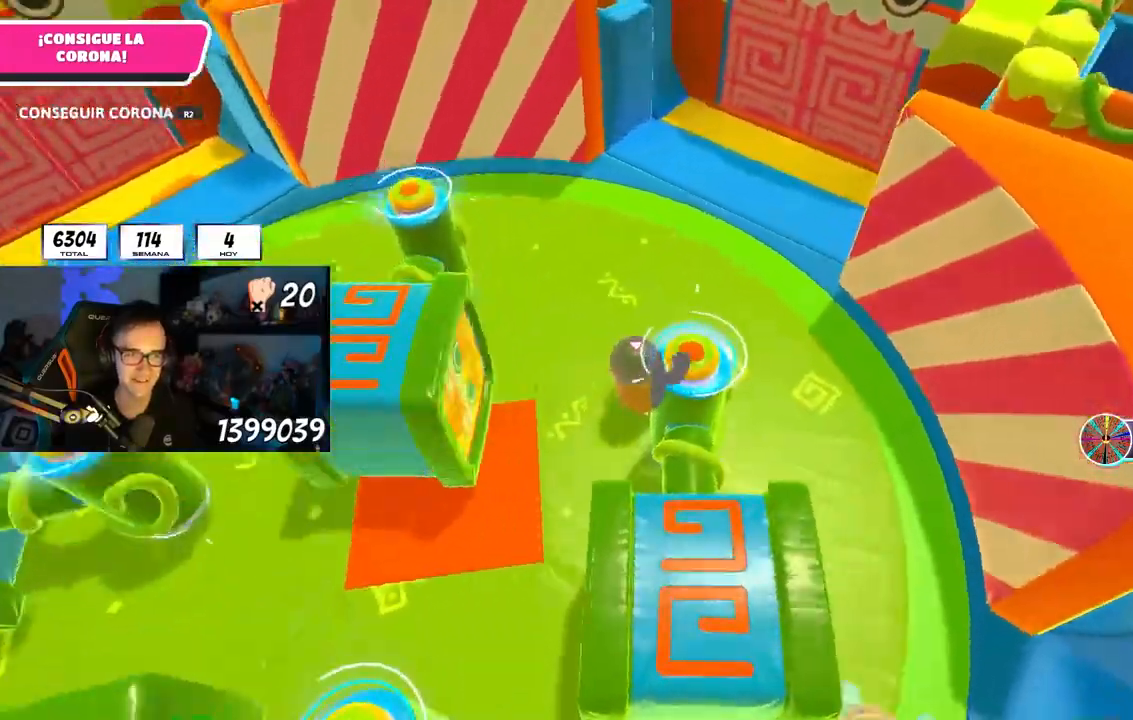
{"buttons": [], "left_stick": "up", "right_stick": "up", "events": [[183, "right_stick", "up"], [500, "left_stick", "up"]]}
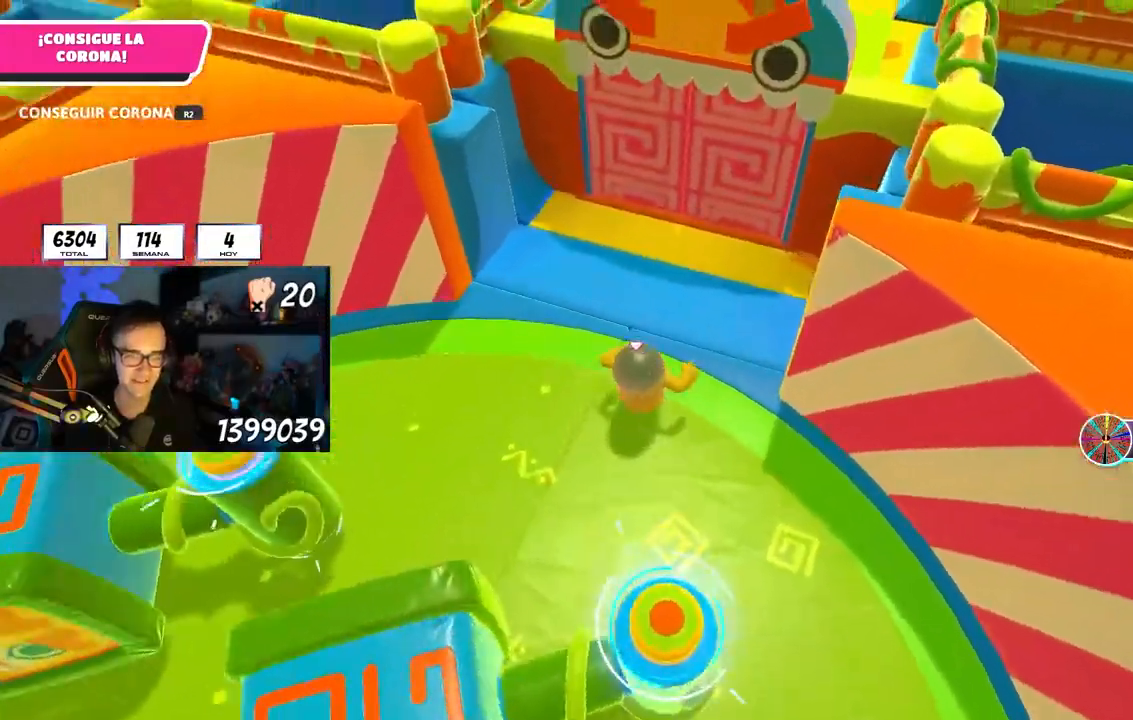
{"buttons": [], "left_stick": "up", "right_stick": "up", "events": [[333, "CROSS", "down"], [450, "CROSS", "up"]]}
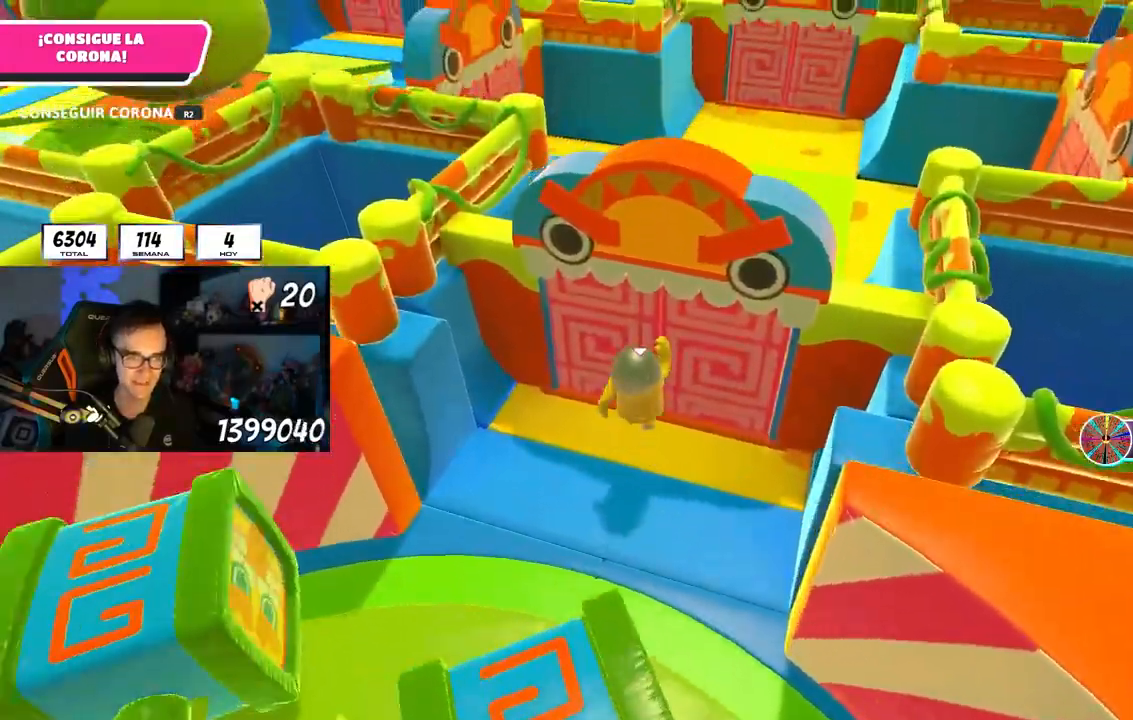
{"buttons": [], "left_stick": "up", "right_stick": "center", "events": [[200, "right_stick", "center"]]}
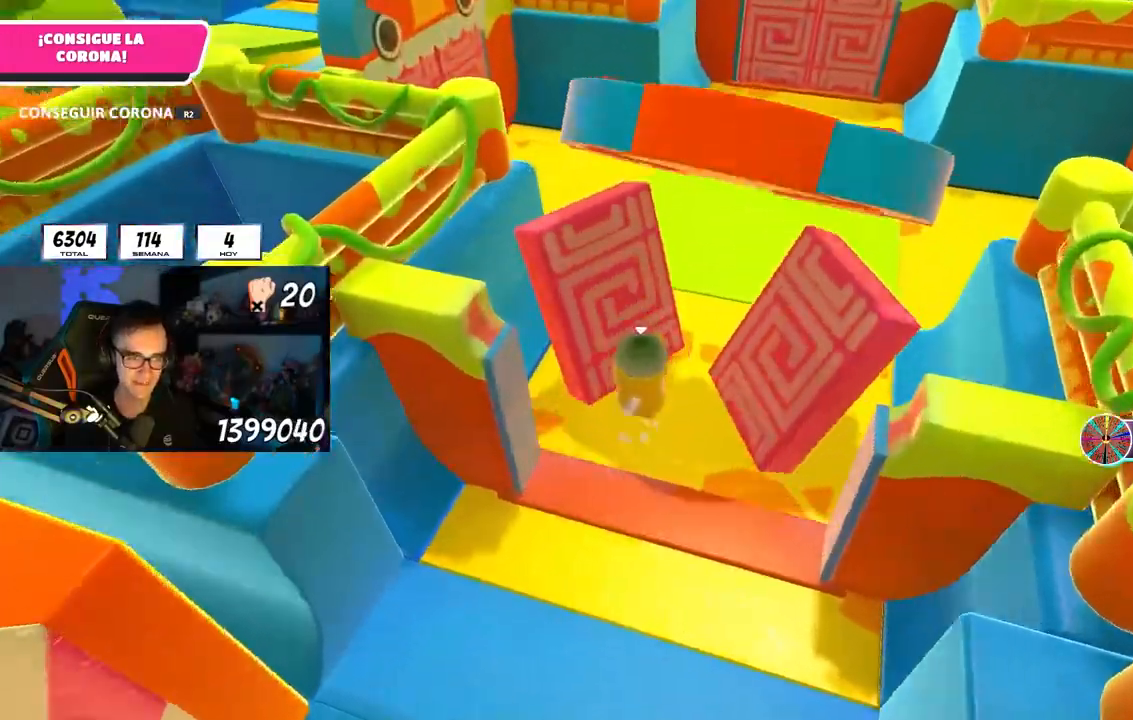
{"buttons": [], "left_stick": "up", "right_stick": "up-left", "events": [[250, "right_stick", "up-left"], [350, "right_stick", "center"], [483, "right_stick", "up-left"]]}
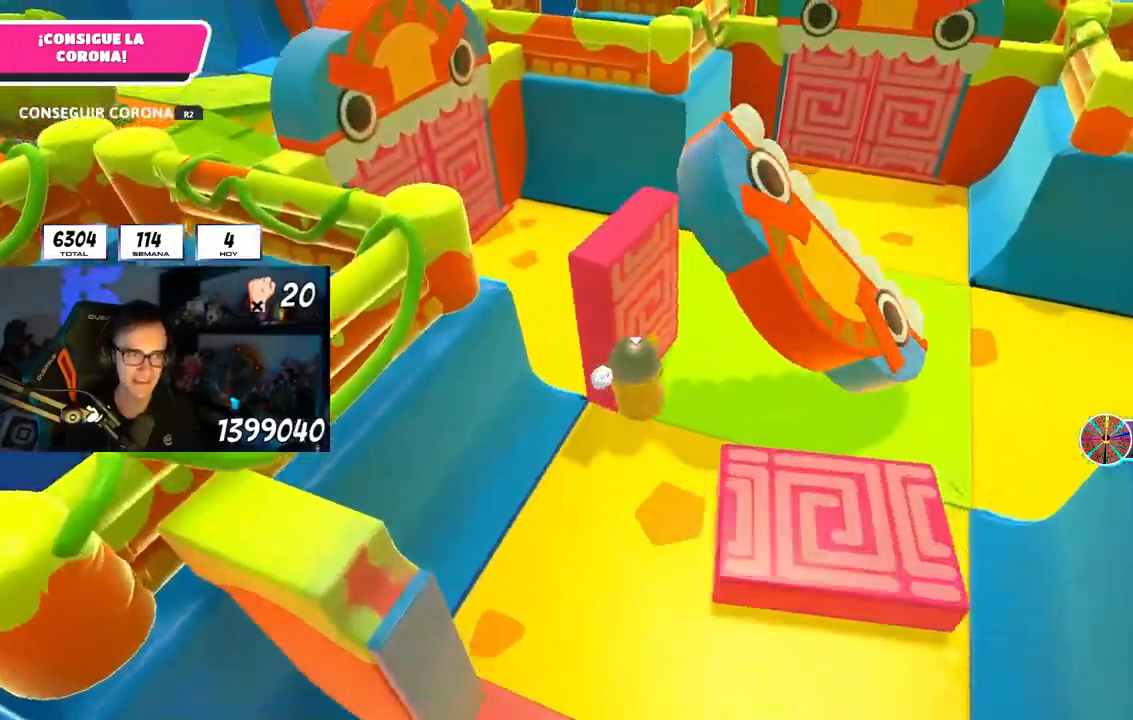
{"buttons": [], "left_stick": "up", "right_stick": "center", "events": [[17, "right_stick", "left"], [350, "right_stick", "center"]]}
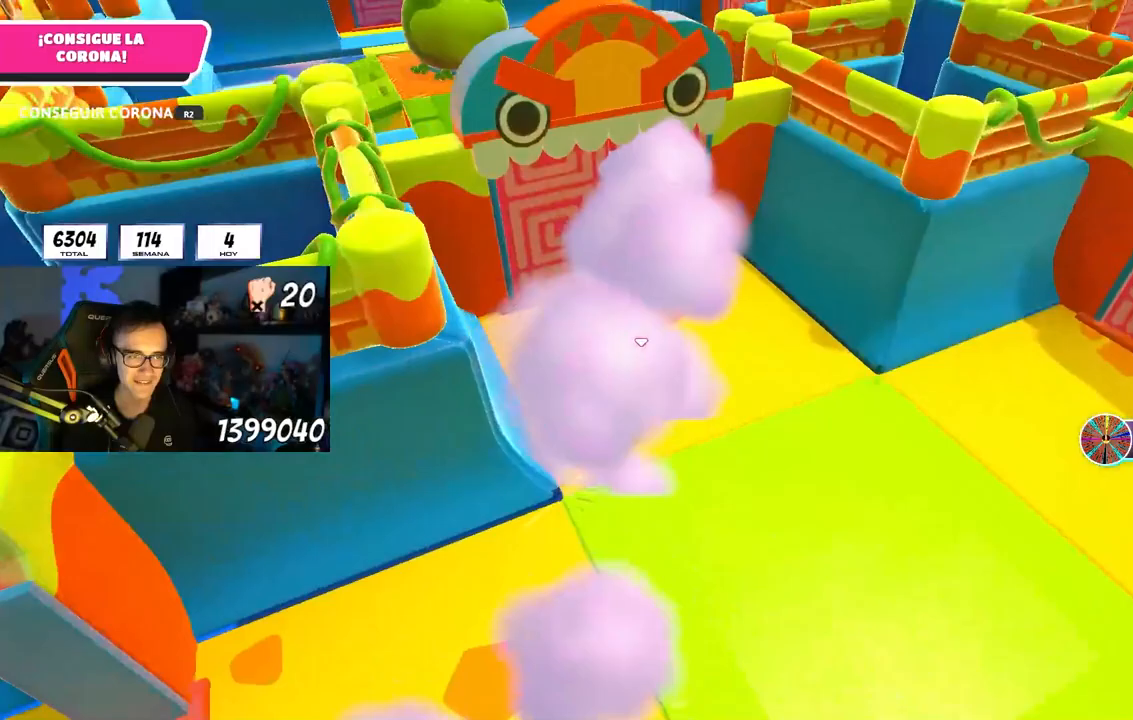
{"buttons": [], "left_stick": "up", "right_stick": "center", "events": [[250, "CROSS", "down"], [383, "CROSS", "up"]]}
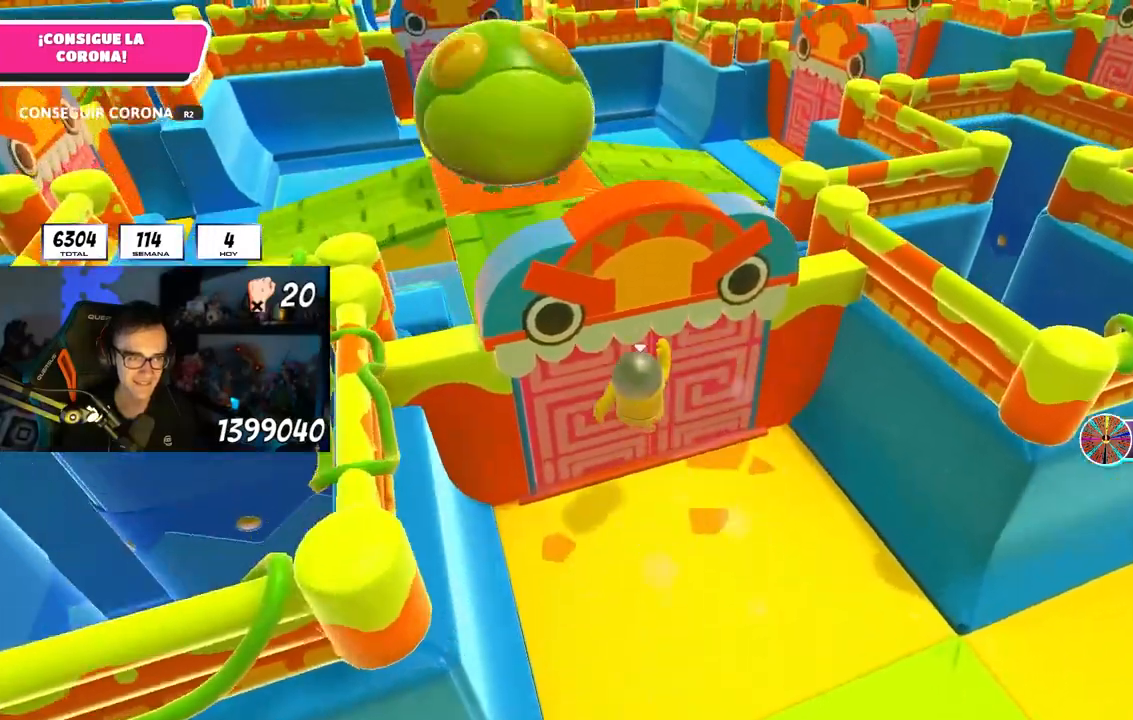
{"buttons": [], "left_stick": "up-right", "right_stick": "down-right", "events": [[267, "left_stick", "up-right"], [300, "right_stick", "down-right"]]}
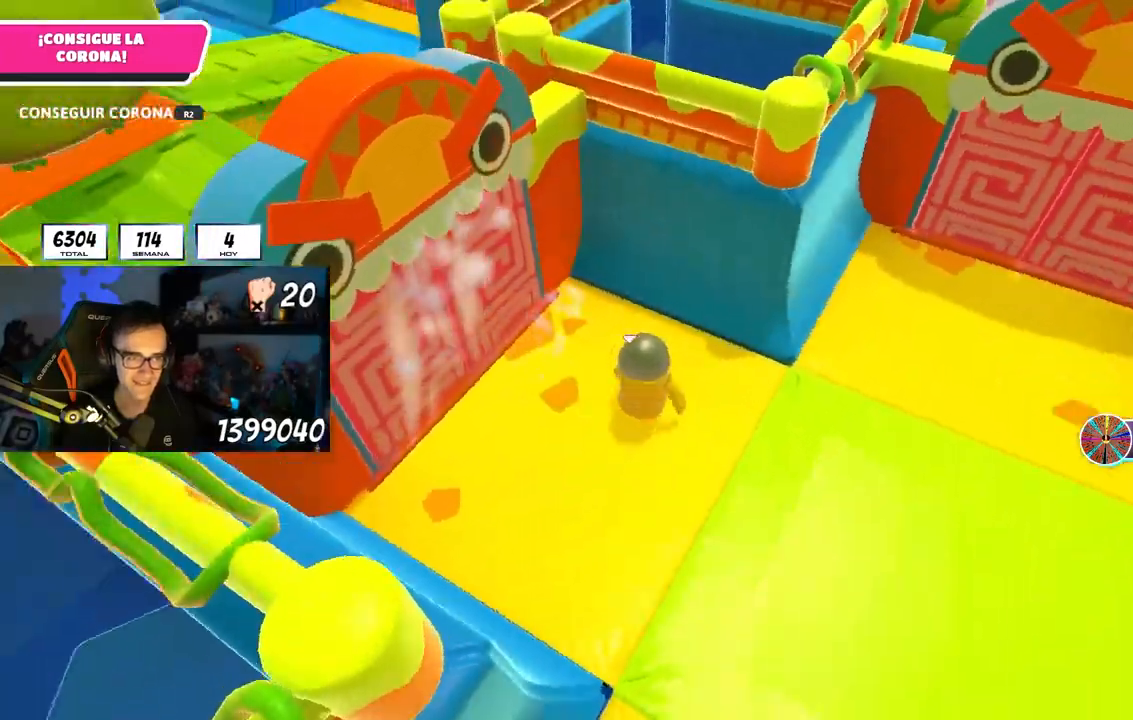
{"buttons": [], "left_stick": "up-right", "right_stick": "center", "events": [[67, "right_stick", "center"], [250, "right_stick", "down-left"], [483, "right_stick", "center"]]}
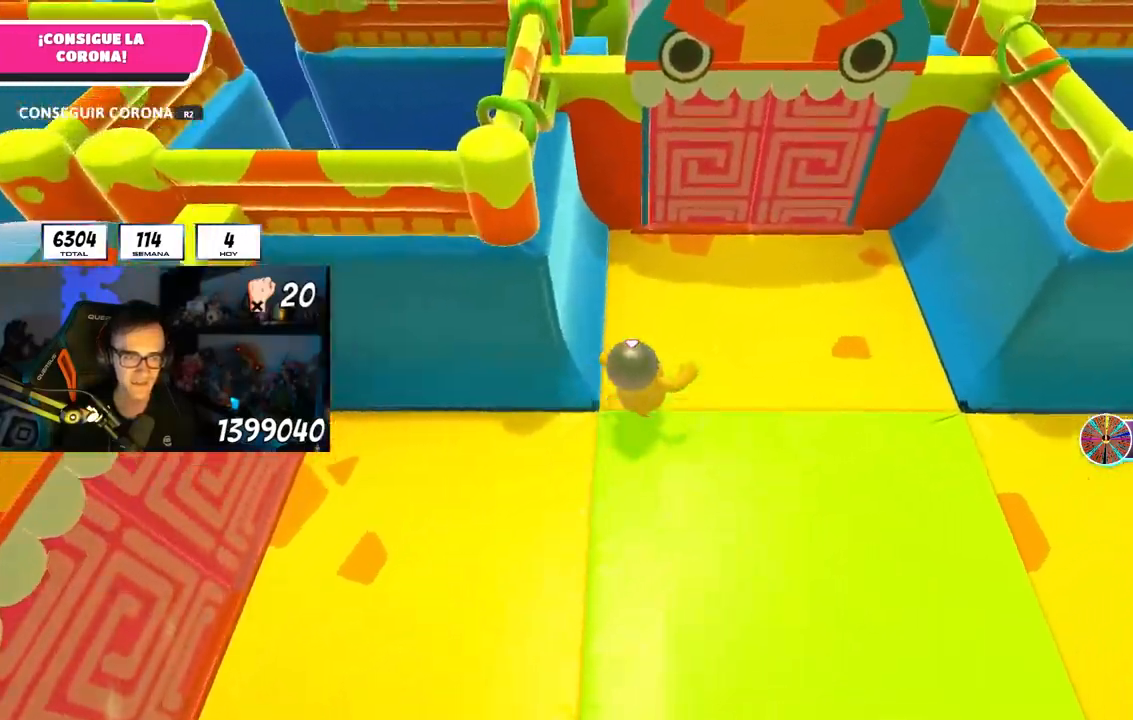
{"buttons": [], "left_stick": "up", "right_stick": "center", "events": [[17, "right_stick", "up"], [33, "left_stick", "up"], [67, "right_stick", "center"], [267, "CROSS", "down"], [400, "CROSS", "up"]]}
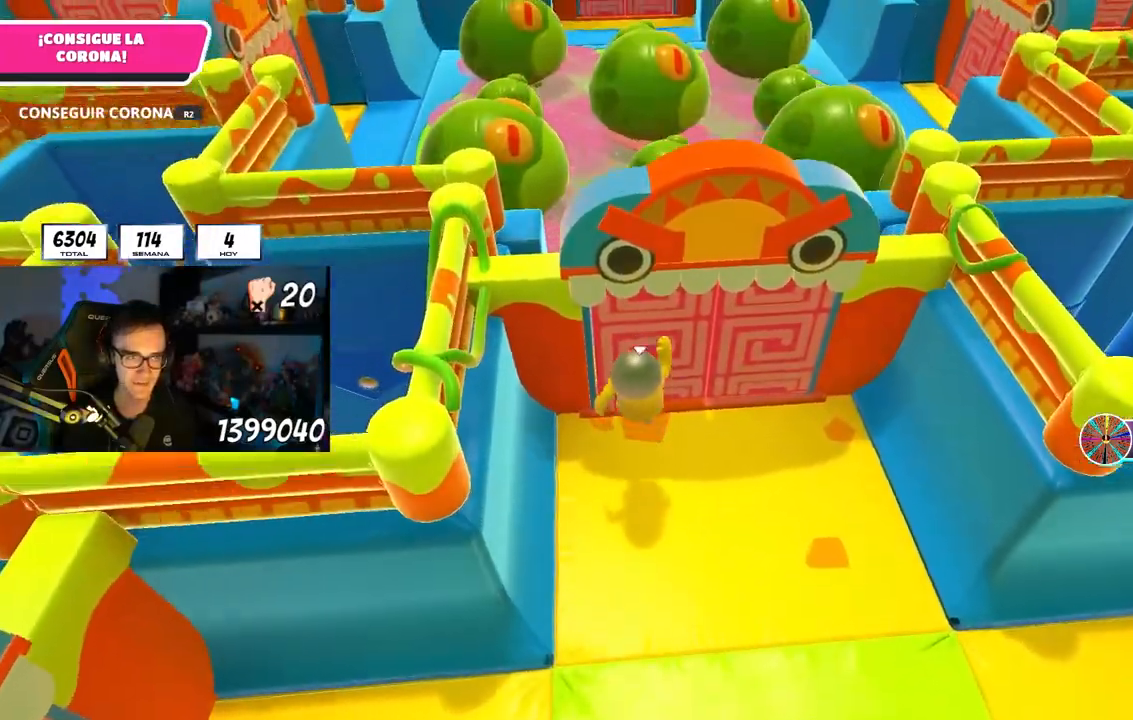
{"buttons": [], "left_stick": "up", "right_stick": "center", "events": [[50, "right_stick", "left"], [117, "right_stick", "center"]]}
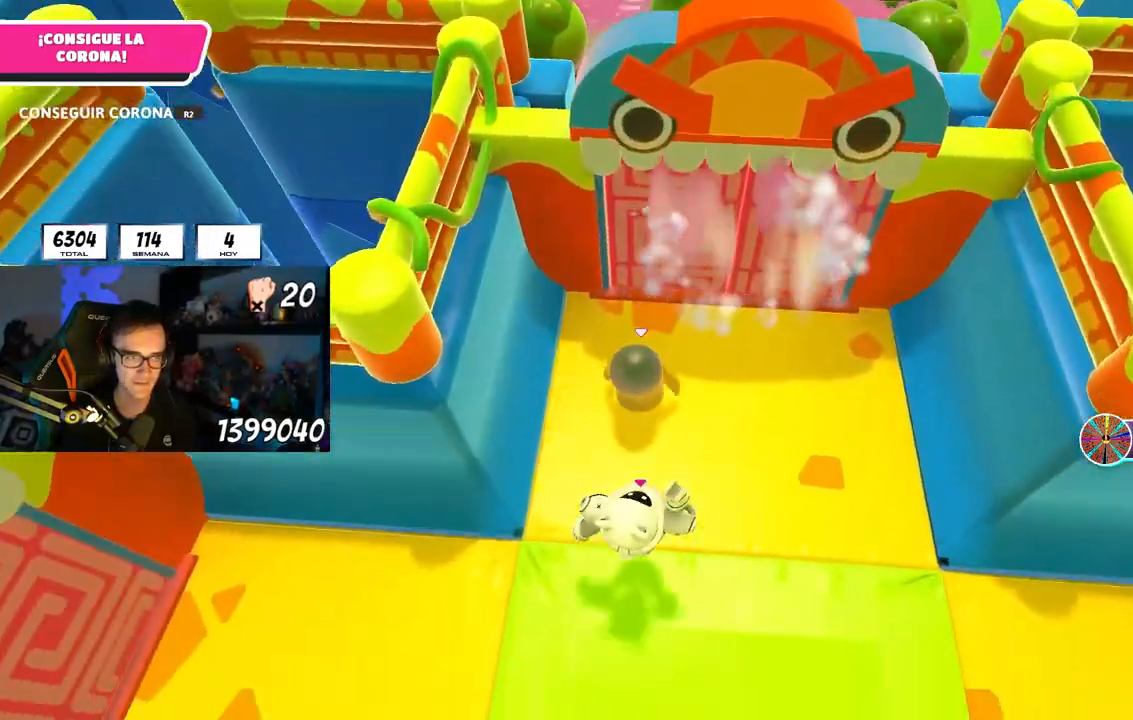
{"buttons": [], "left_stick": "up-right", "right_stick": "right", "events": [[117, "left_stick", "right"], [133, "right_stick", "down-right"], [183, "right_stick", "right"], [500, "left_stick", "up-right"]]}
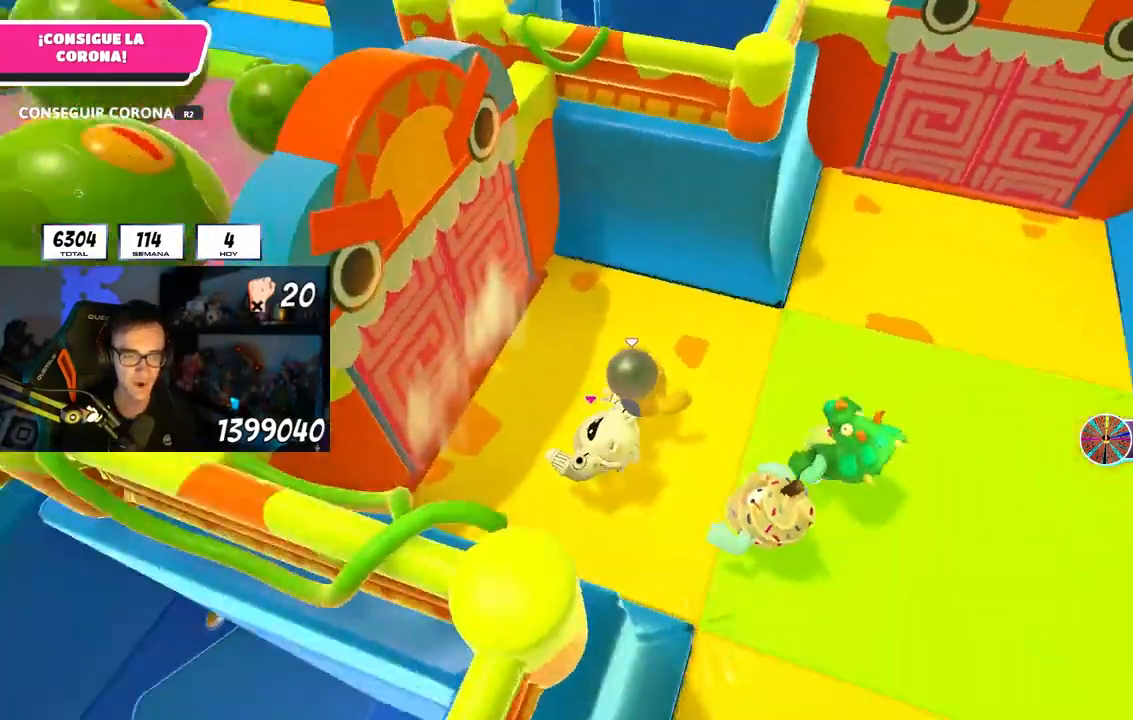
{"buttons": [], "left_stick": "up", "right_stick": "up-left", "events": [[267, "right_stick", "up-right"], [367, "left_stick", "up"], [383, "right_stick", "center"], [433, "right_stick", "up-left"]]}
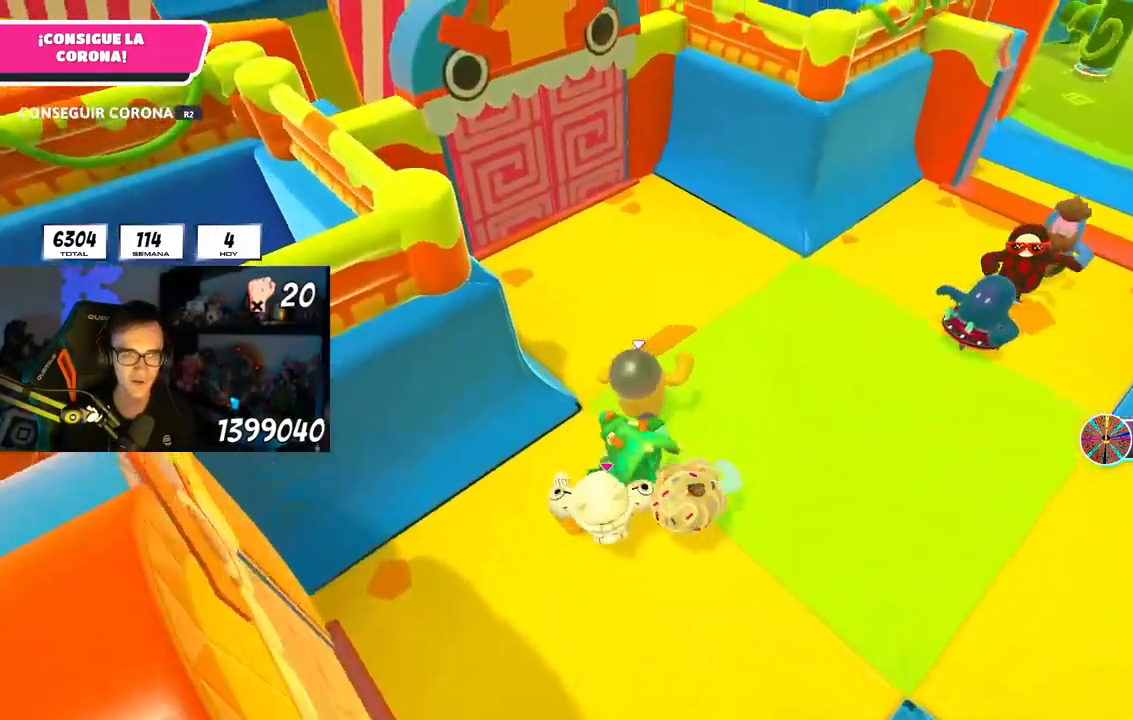
{"buttons": ["CROSS", "L1"], "left_stick": "up", "right_stick": "center", "events": [[117, "right_stick", "center"], [217, "right_stick", "up-left"], [317, "right_stick", "center"], [433, "CROSS", "down"], [467, "L1", "down"]]}
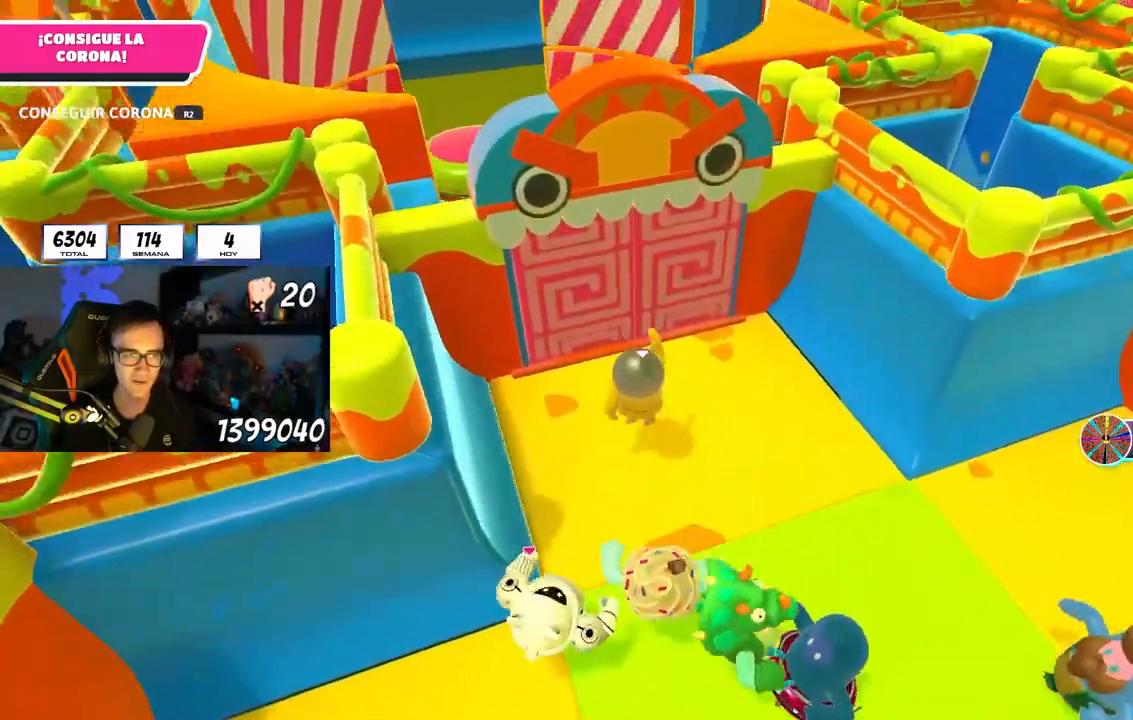
{"buttons": [], "left_stick": "up", "right_stick": "center", "events": [[17, "L1", "up"], [33, "CROSS", "up"], [183, "right_stick", "down"], [317, "right_stick", "center"]]}
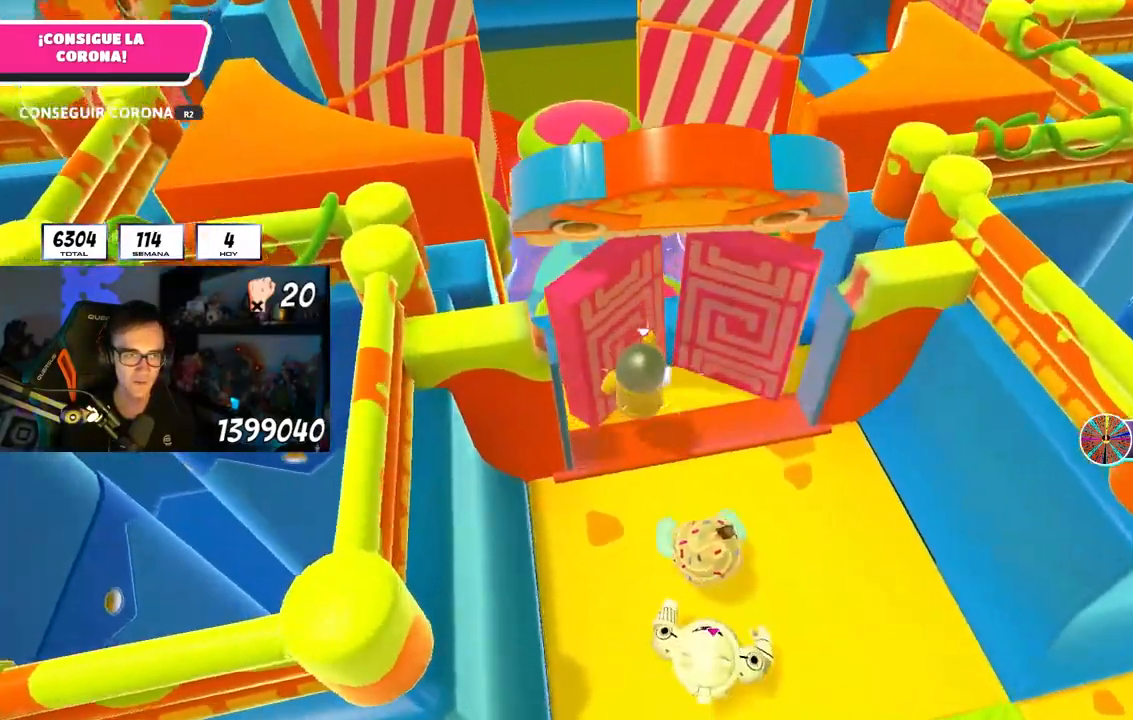
{"buttons": ["R1"], "left_stick": "up", "right_stick": "center"}
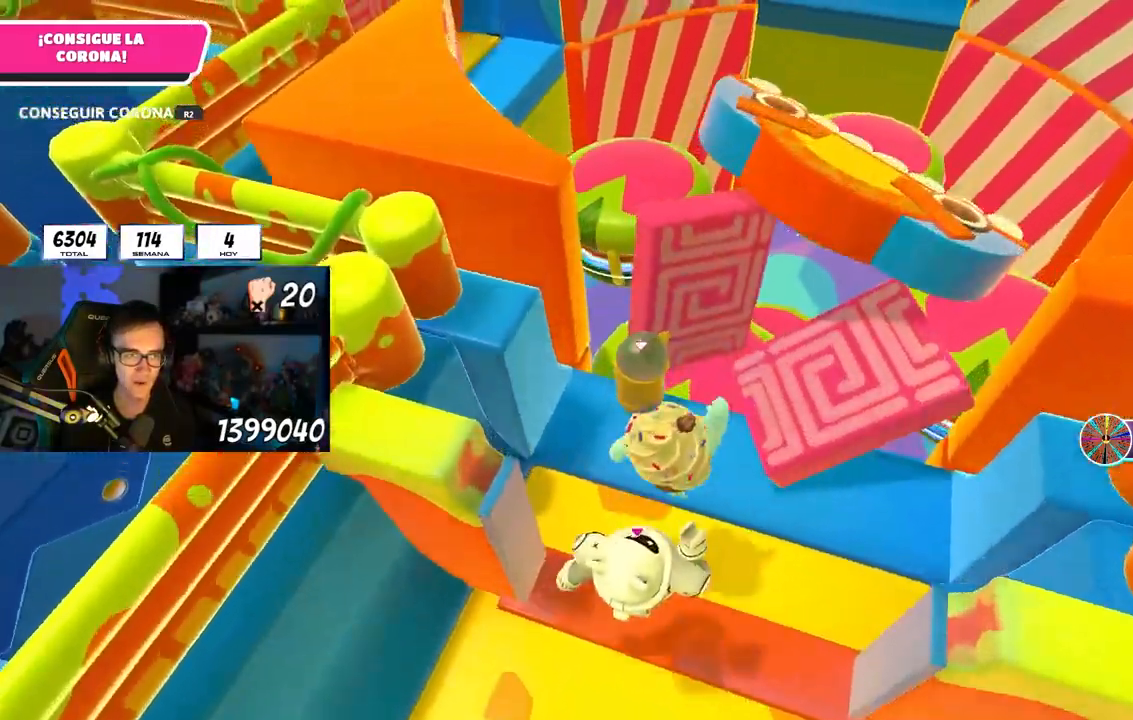
{"buttons": [], "left_stick": "up", "right_stick": "up-left"}
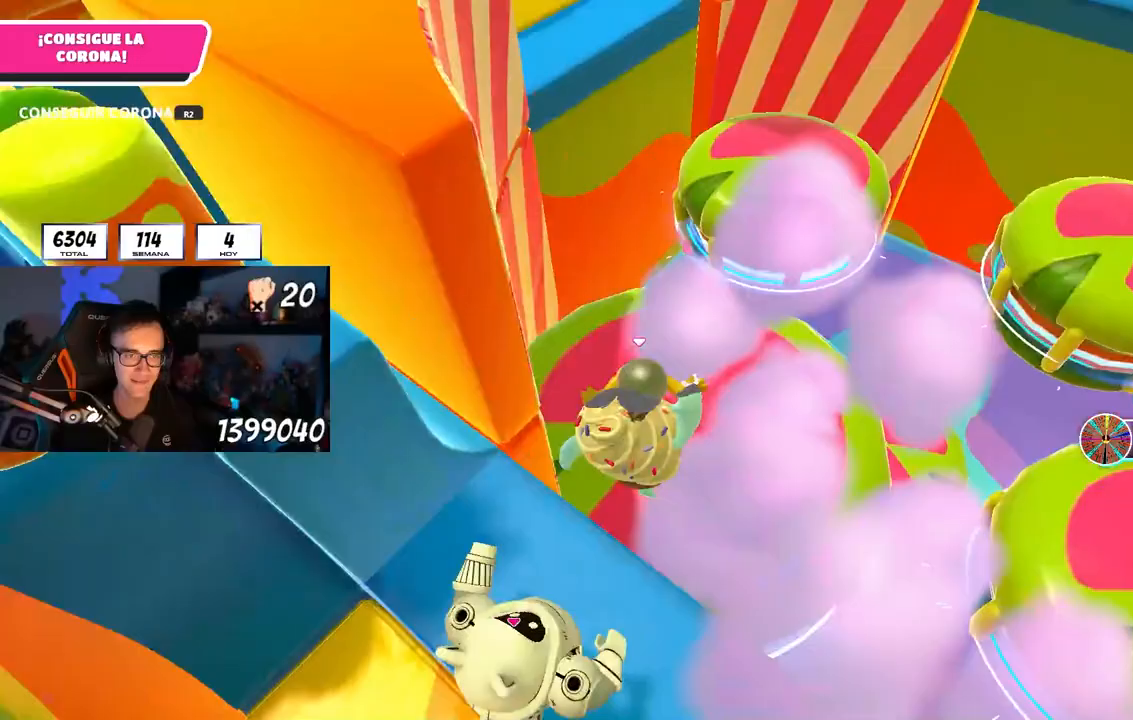
{"buttons": [], "left_stick": "up", "right_stick": "center"}
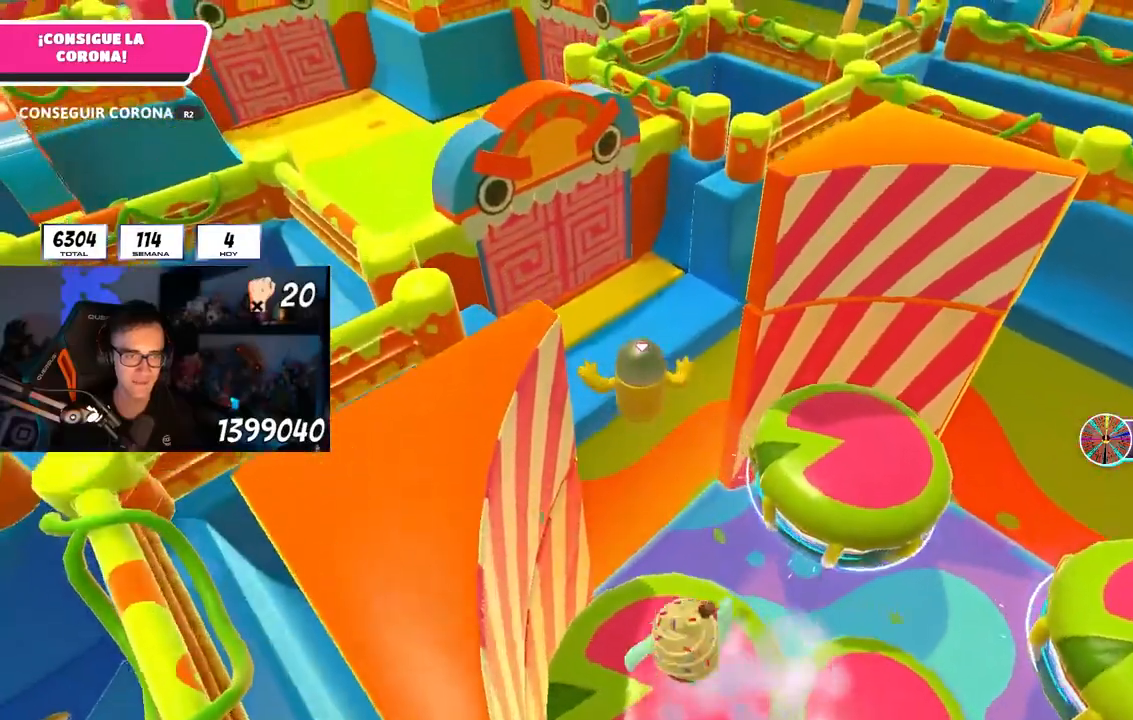
{"buttons": ["CROSS"], "left_stick": "up", "right_stick": "center", "events": [[433, "CROSS", "down"]]}
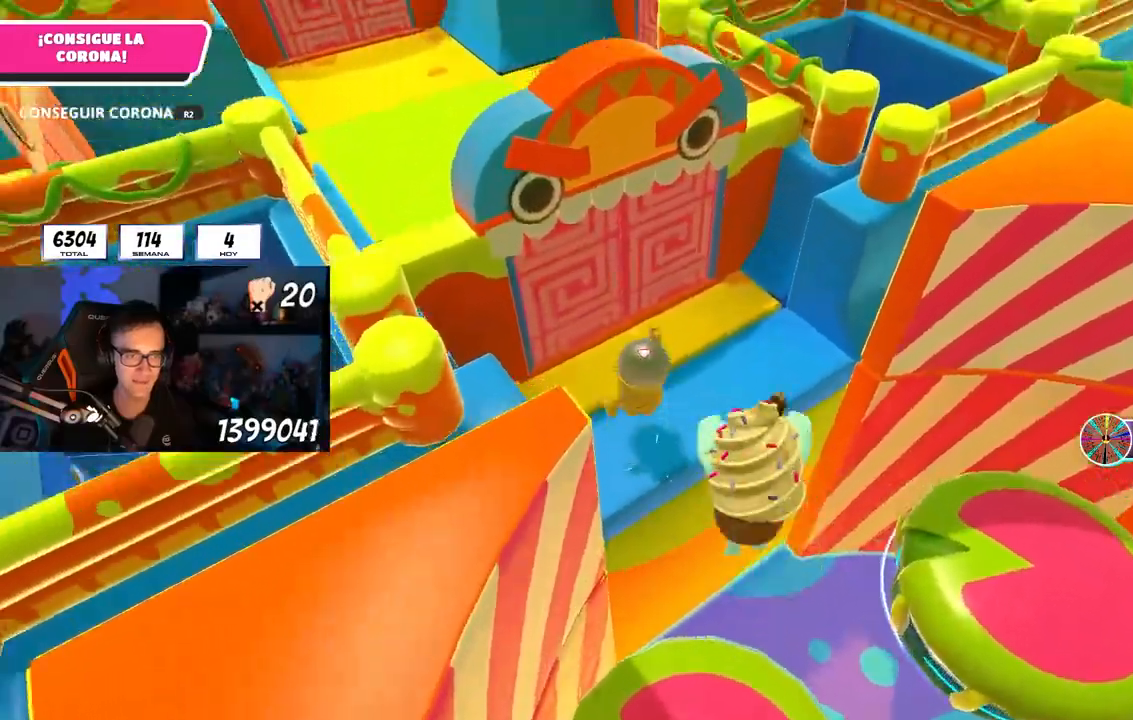
{"buttons": [], "left_stick": "up", "right_stick": "center", "events": [[83, "CROSS", "up"], [183, "right_stick", "up-left"], [333, "right_stick", "center"]]}
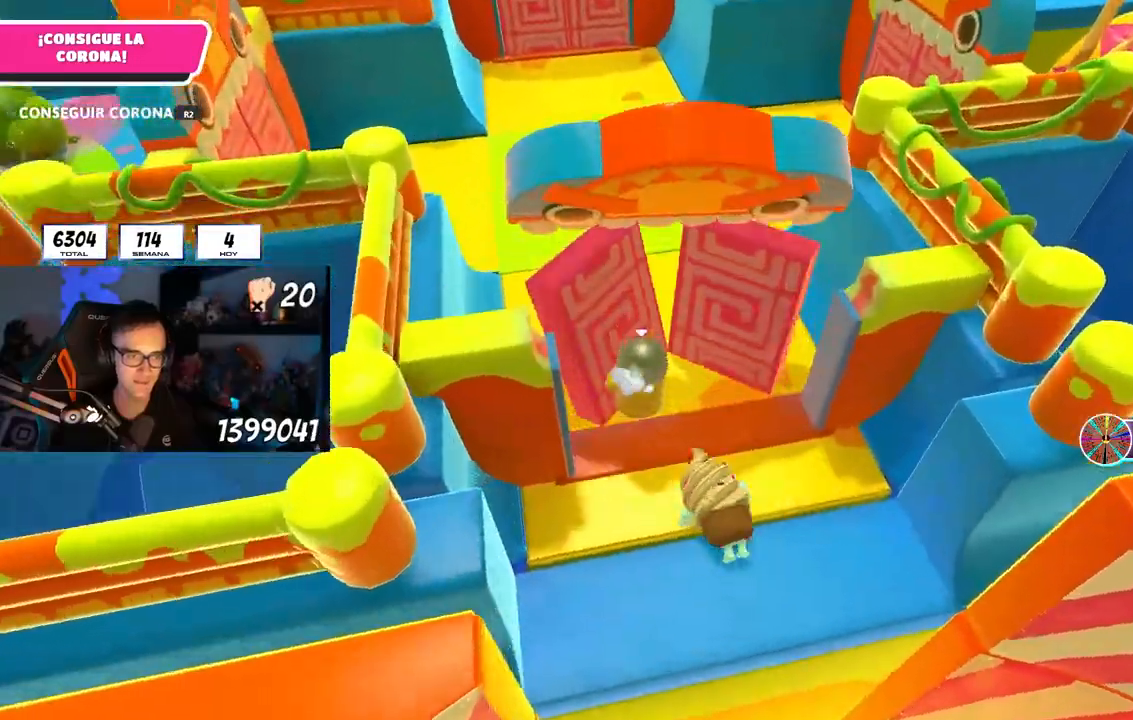
{"buttons": [], "left_stick": "up", "right_stick": "center", "events": [[33, "right_stick", "left"], [133, "right_stick", "center"], [350, "right_stick", "left"], [450, "right_stick", "center"]]}
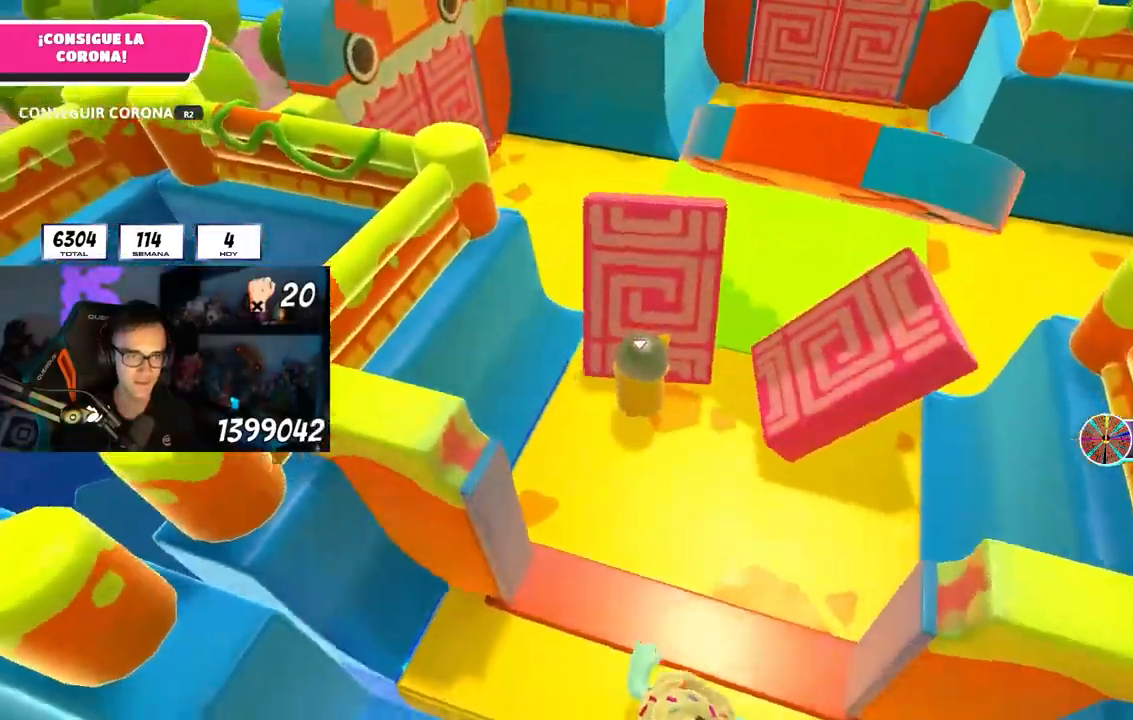
{"buttons": [], "left_stick": "up", "right_stick": "left", "events": [[167, "right_stick", "left"]]}
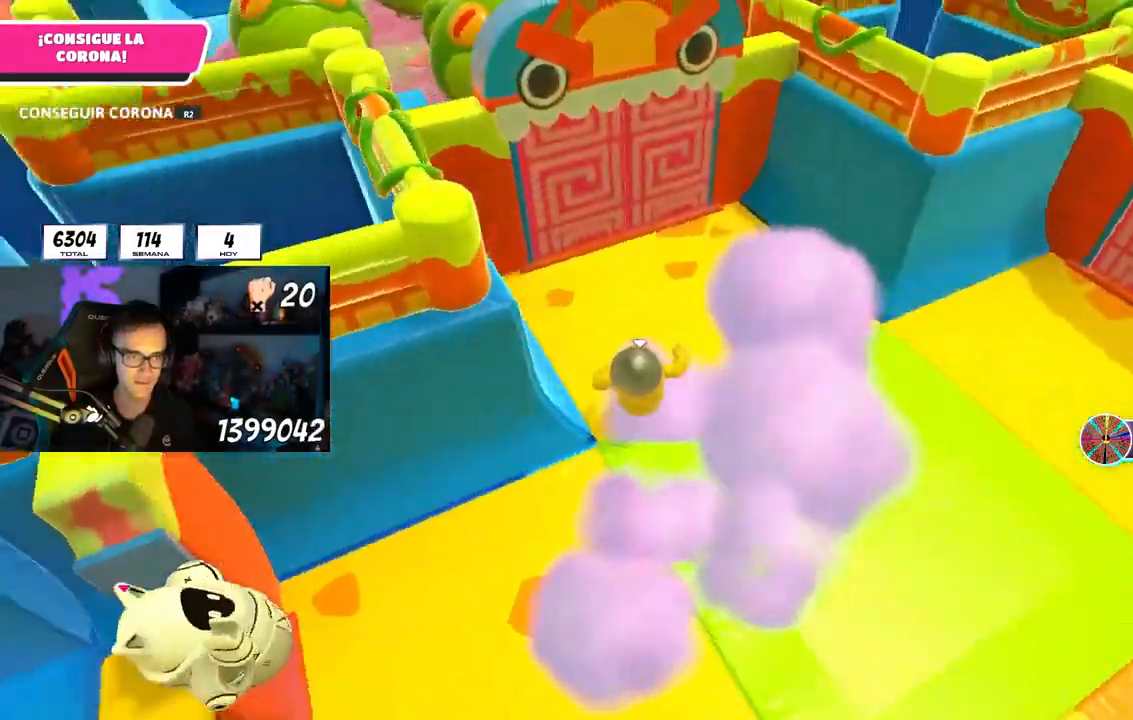
{"buttons": [], "left_stick": "up", "right_stick": "center", "events": [[33, "right_stick", "center"], [250, "CROSS", "down"], [383, "CROSS", "up"]]}
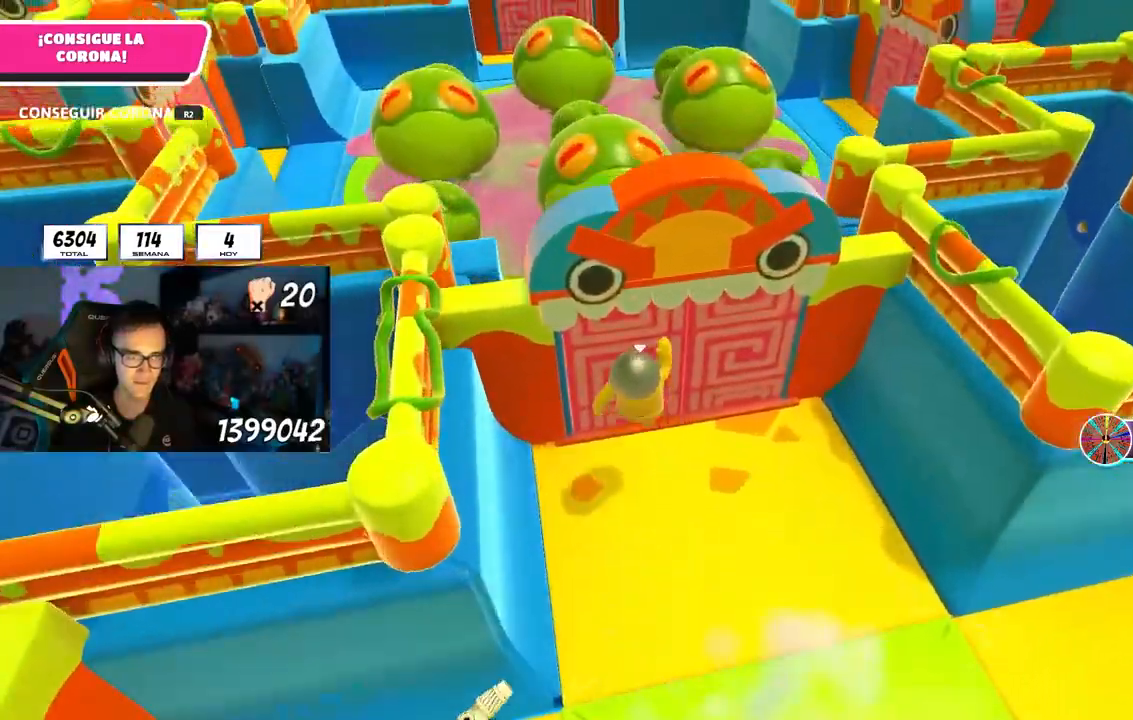
{"buttons": [], "left_stick": "up", "right_stick": "center", "events": []}